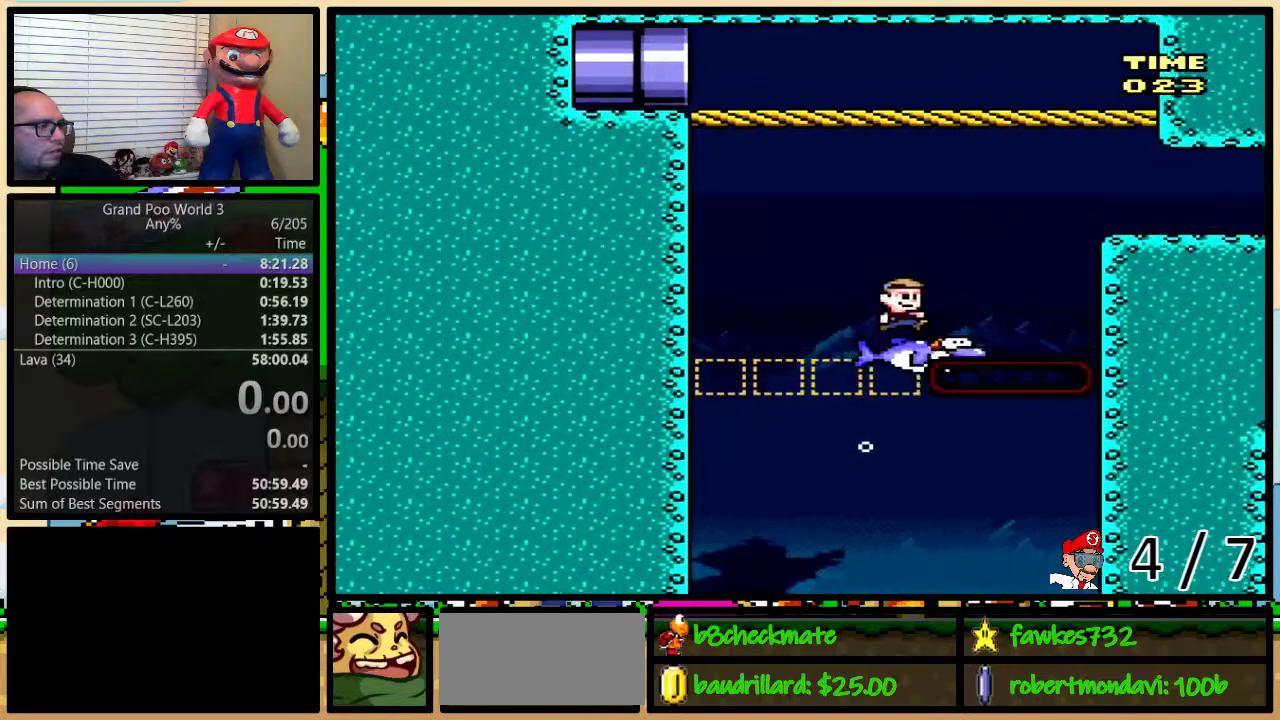
Gameplay with a controller (Nintendo layout); each line is a JSON object with the inputs held at the frame after it. "events" lists button and stick changes between this image and that frame as [ms after this image, input, new state], when the widget could be followed in between. Not read: L3 R3 SELECT.
{"buttons": ["Y", "R1", "DPAD_RIGHT"], "events": [[17, "DPAD_RIGHT", "down"], [400, "R1", "down"]]}
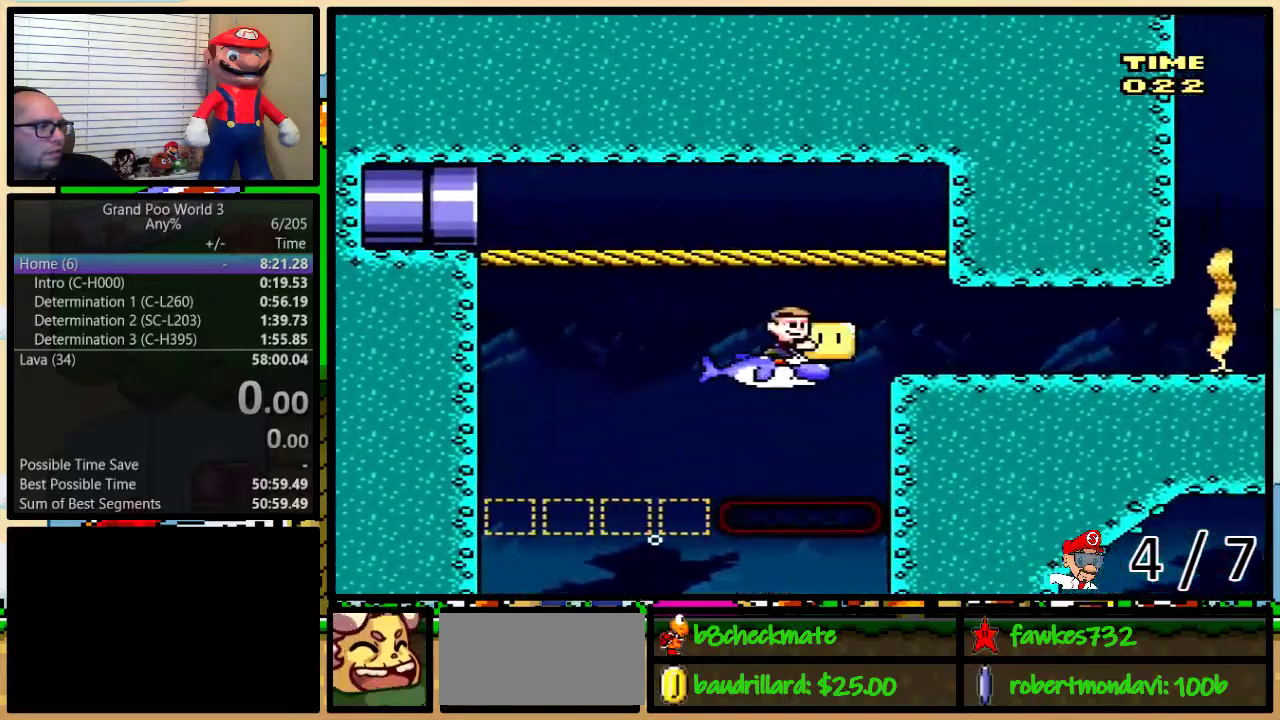
{"buttons": ["Y", "R1", "DPAD_RIGHT"], "events": []}
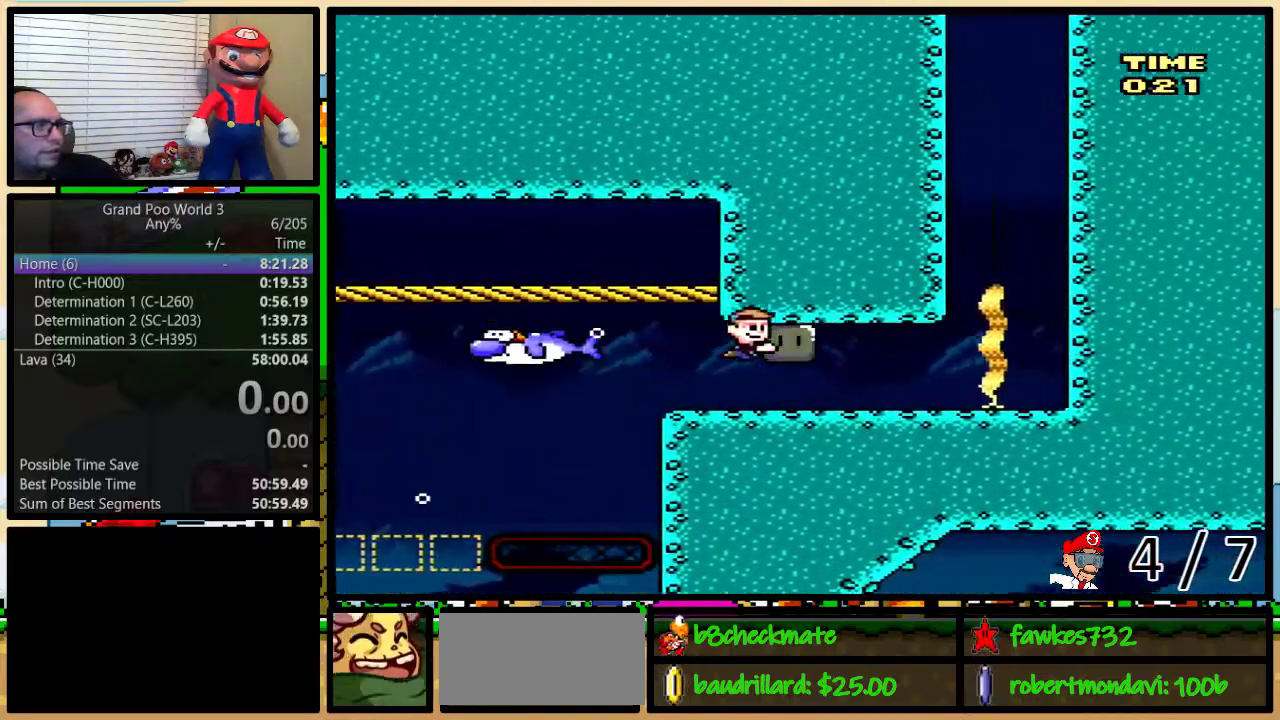
{"buttons": ["B", "DPAD_UP", "DPAD_RIGHT"], "events": [[50, "DPAD_UP", "down"], [333, "R1", "up"], [400, "Y", "up"], [450, "B", "down"]]}
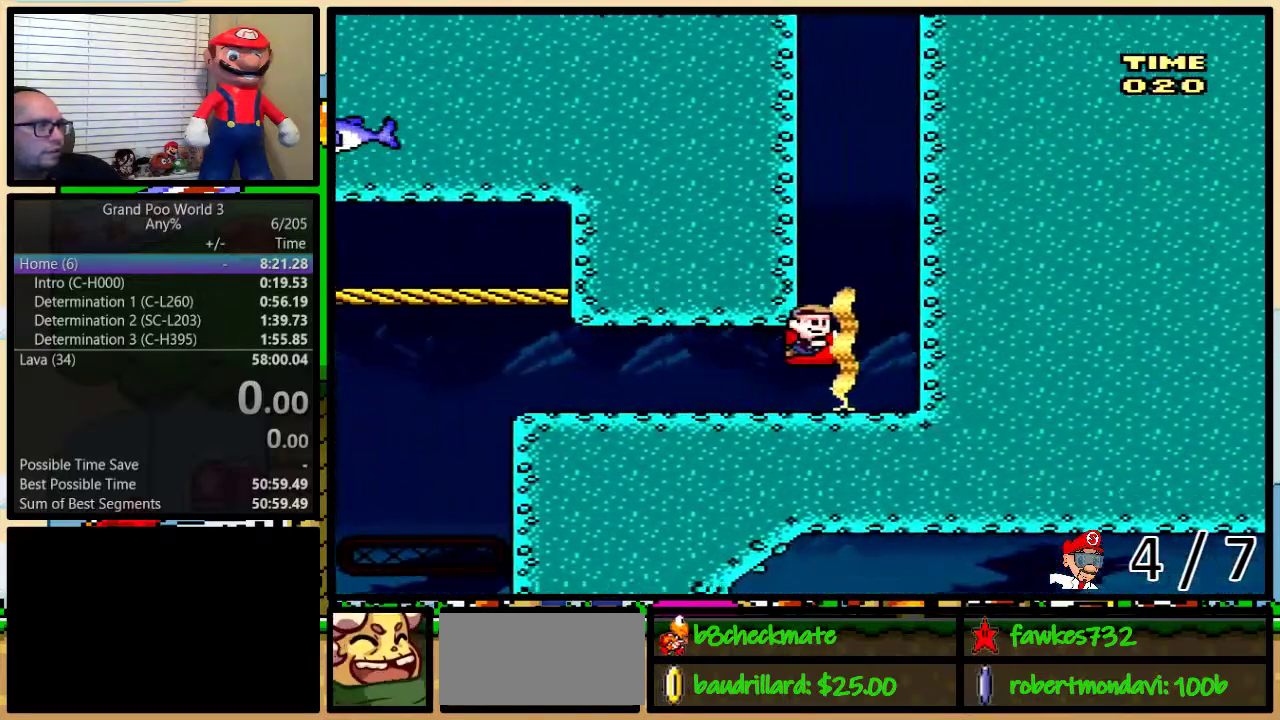
{"buttons": ["DPAD_UP", "DPAD_RIGHT"], "events": [[83, "B", "up"], [133, "B", "down"], [350, "B", "up"], [400, "B", "down"], [500, "B", "up"]]}
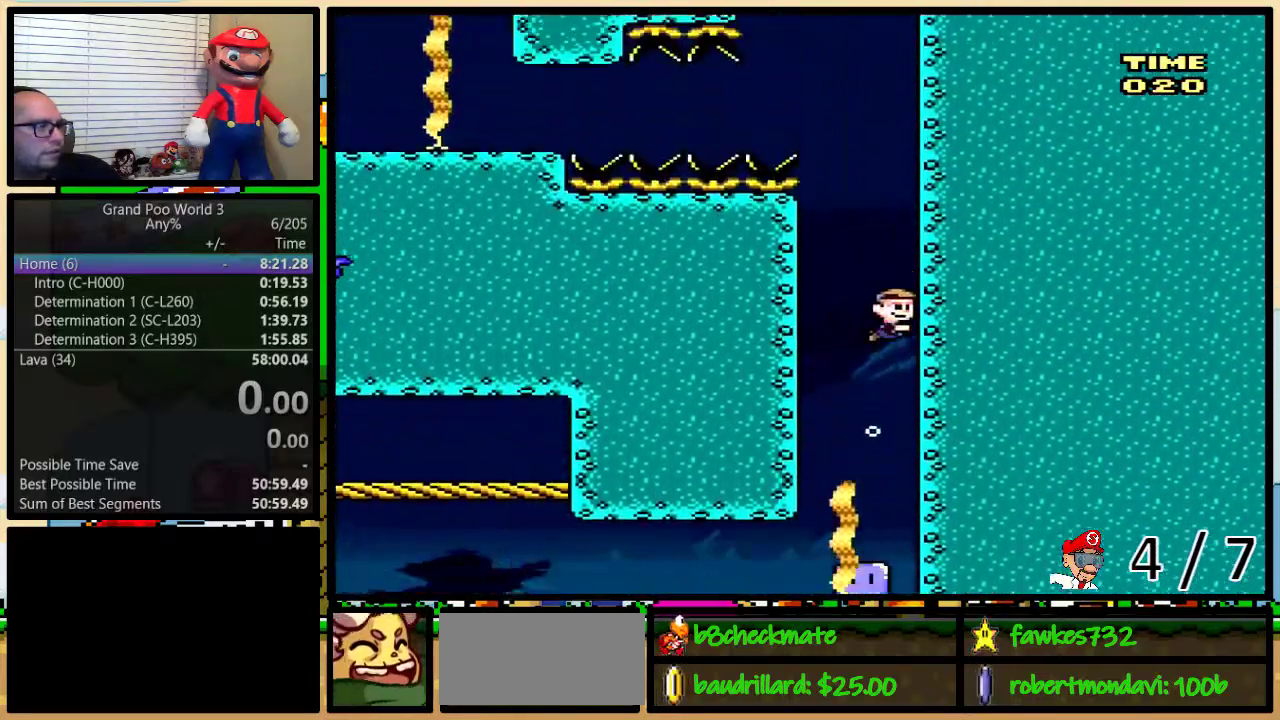
{"buttons": ["B", "DPAD_UP"], "events": [[50, "B", "down"], [100, "DPAD_RIGHT", "up"], [133, "B", "up"], [317, "B", "down"], [383, "B", "up"], [483, "B", "down"]]}
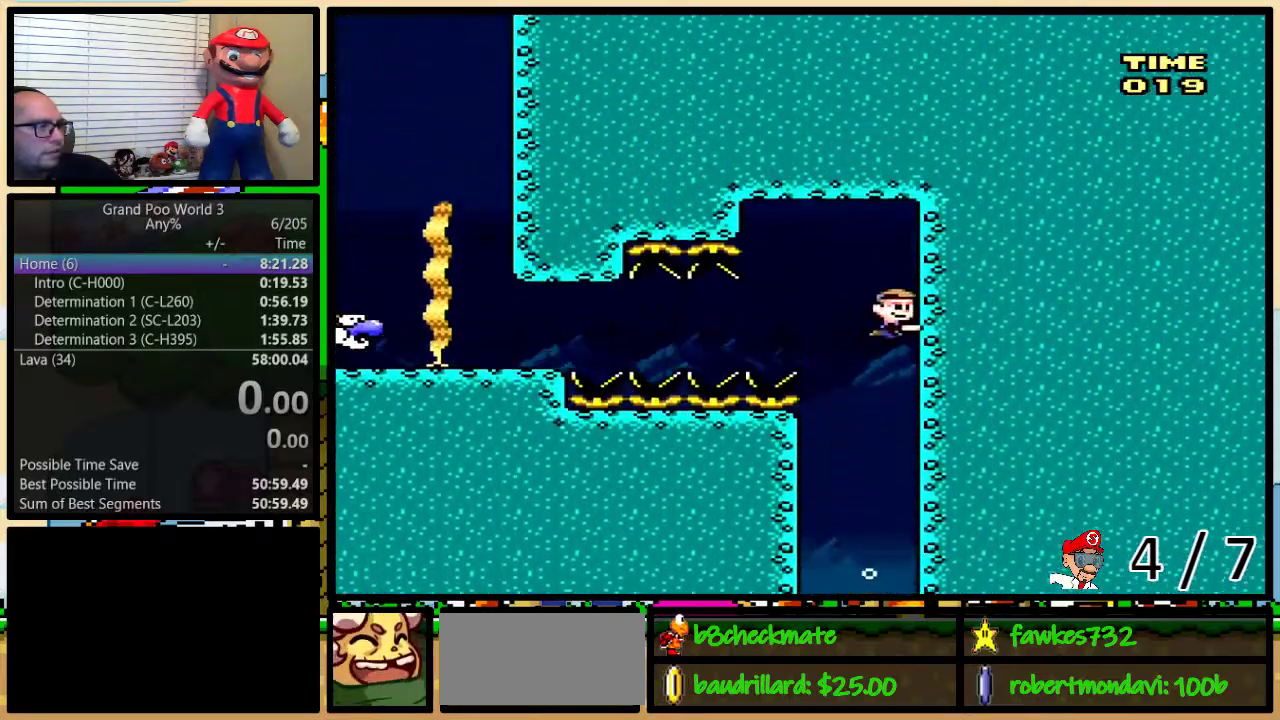
{"buttons": ["Y", "DPAD_DOWN", "DPAD_LEFT"], "events": [[100, "B", "up"], [233, "DPAD_LEFT", "down"], [233, "DPAD_UP", "up"], [233, "Y", "down"], [283, "DPAD_DOWN", "down"]]}
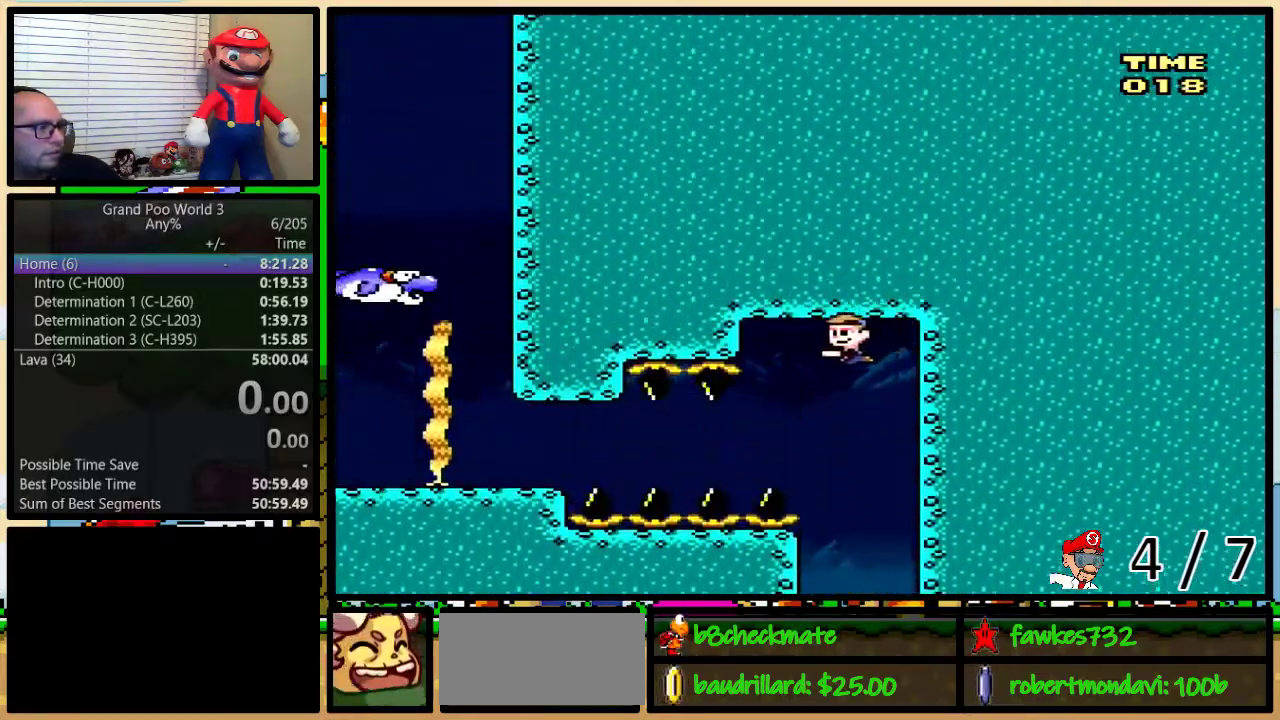
{"buttons": ["Y", "R1", "DPAD_DOWN", "DPAD_LEFT"], "events": [[133, "DPAD_LEFT", "up"], [133, "DPAD_RIGHT", "down"], [250, "DPAD_RIGHT", "up"], [283, "DPAD_LEFT", "down"], [350, "R1", "down"]]}
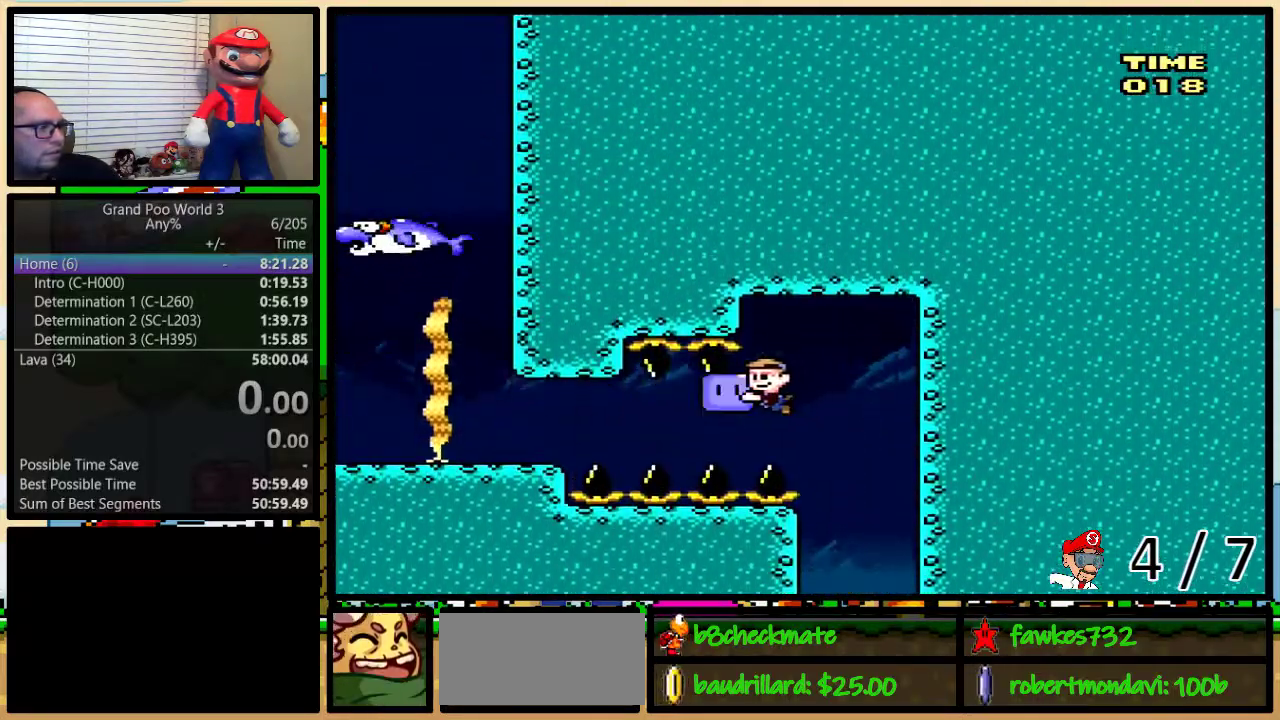
{"buttons": ["L1"], "events": [[100, "DPAD_DOWN", "up"], [283, "R1", "up"], [400, "DPAD_LEFT", "up"], [400, "Y", "up"], [483, "L1", "down"]]}
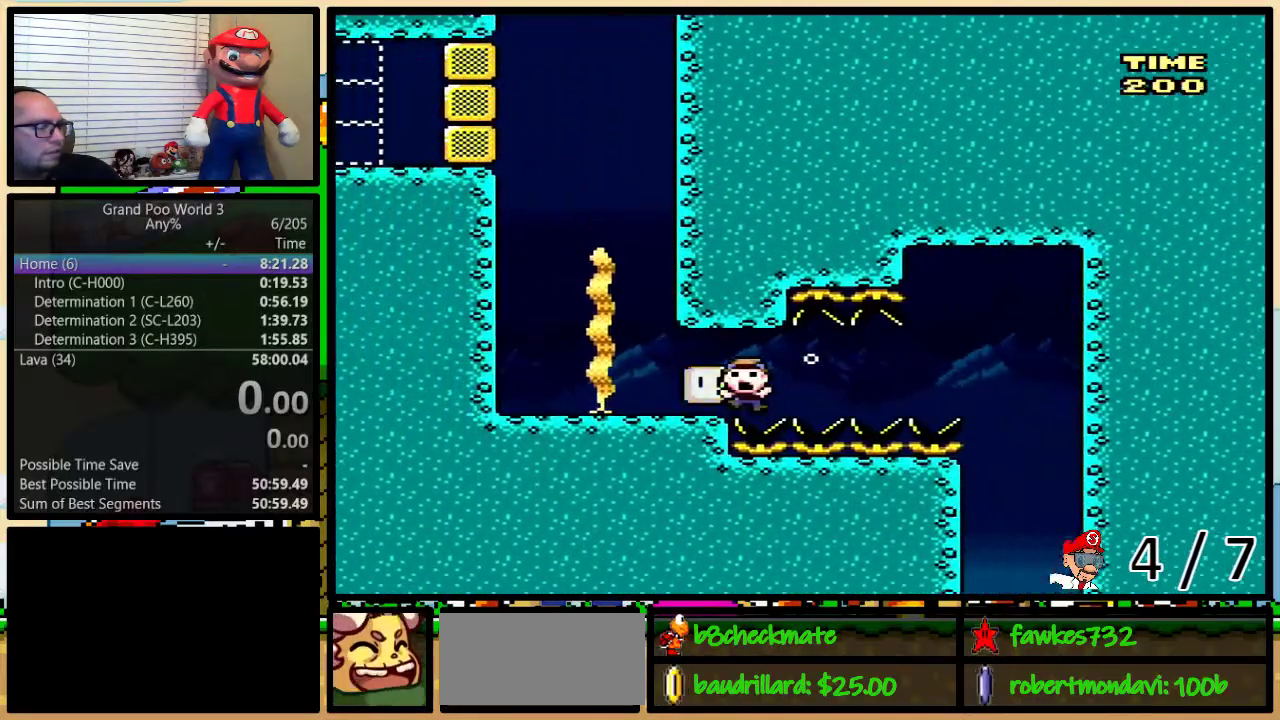
{"buttons": ["Y", "DPAD_RIGHT"], "events": [[17, "Y", "down"], [150, "L1", "up"], [217, "DPAD_RIGHT", "down"]]}
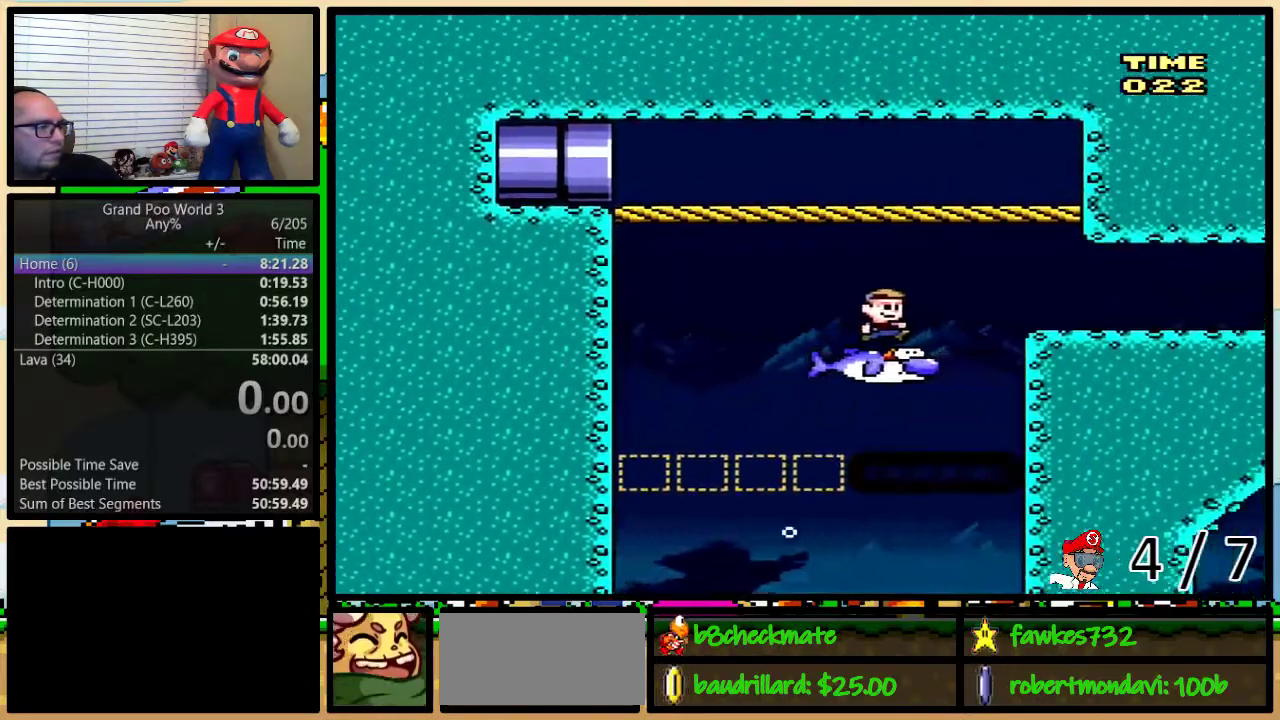
{"buttons": ["Y", "R1", "DPAD_RIGHT"], "events": [[83, "R1", "down"]]}
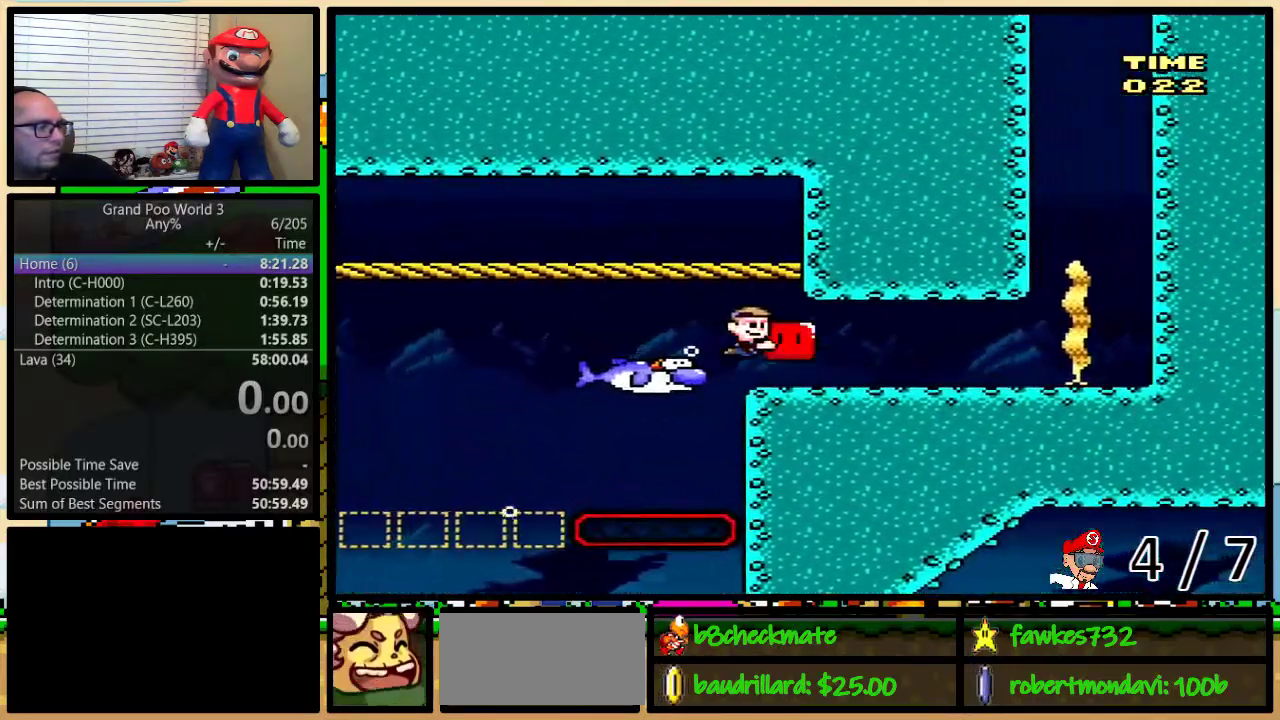
{"buttons": ["Y", "R1", "DPAD_UP", "DPAD_RIGHT"], "events": [[50, "DPAD_UP", "down"], [250, "DPAD_UP", "up"], [383, "DPAD_UP", "down"]]}
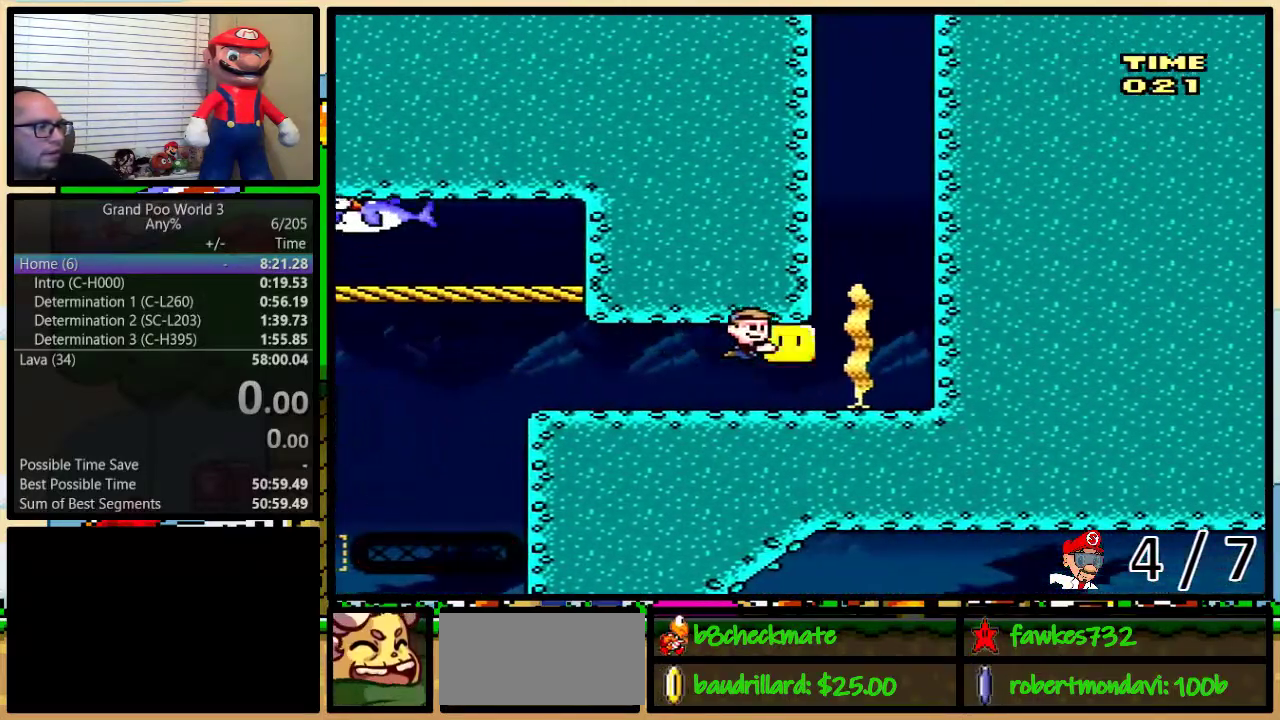
{"buttons": ["DPAD_UP", "DPAD_RIGHT"], "events": [[100, "R1", "up"], [100, "Y", "up"], [150, "B", "down"], [367, "B", "up"], [433, "B", "down"], [500, "B", "up"]]}
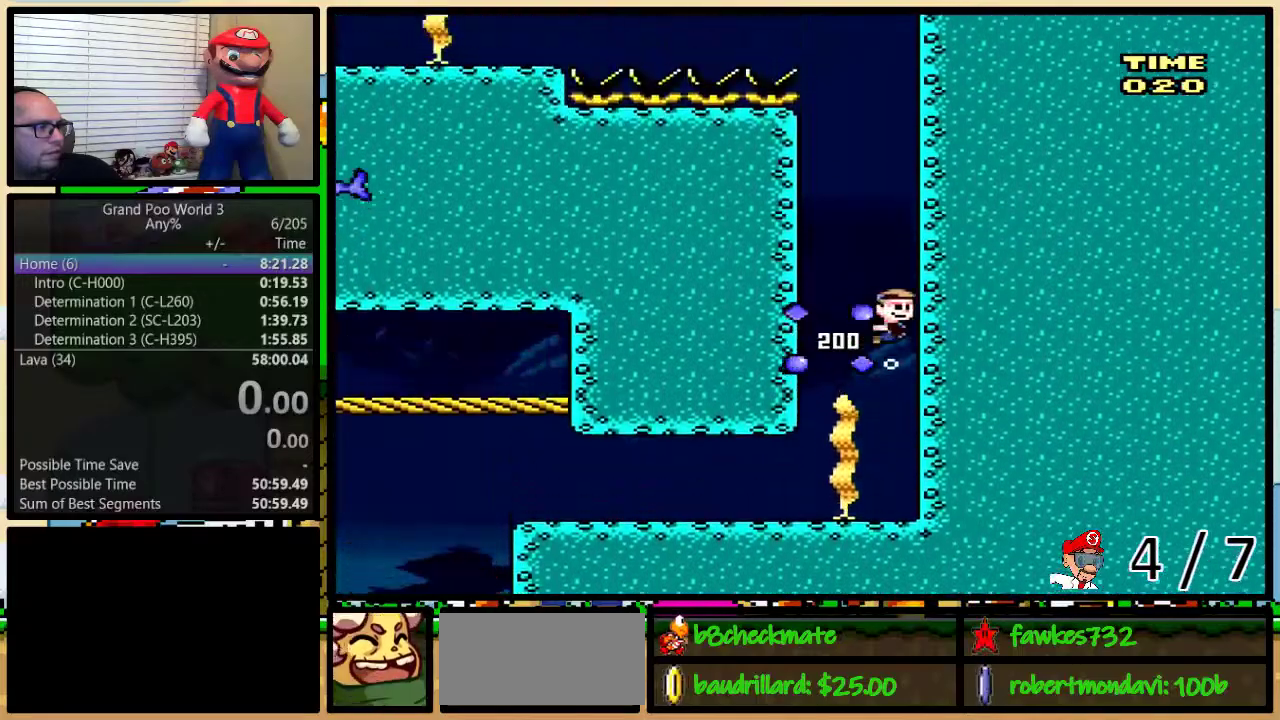
{"buttons": ["DPAD_UP"], "events": [[67, "B", "down"], [150, "B", "up"], [217, "B", "down"], [300, "B", "up"], [300, "DPAD_RIGHT", "up"], [350, "B", "down"], [400, "B", "up"]]}
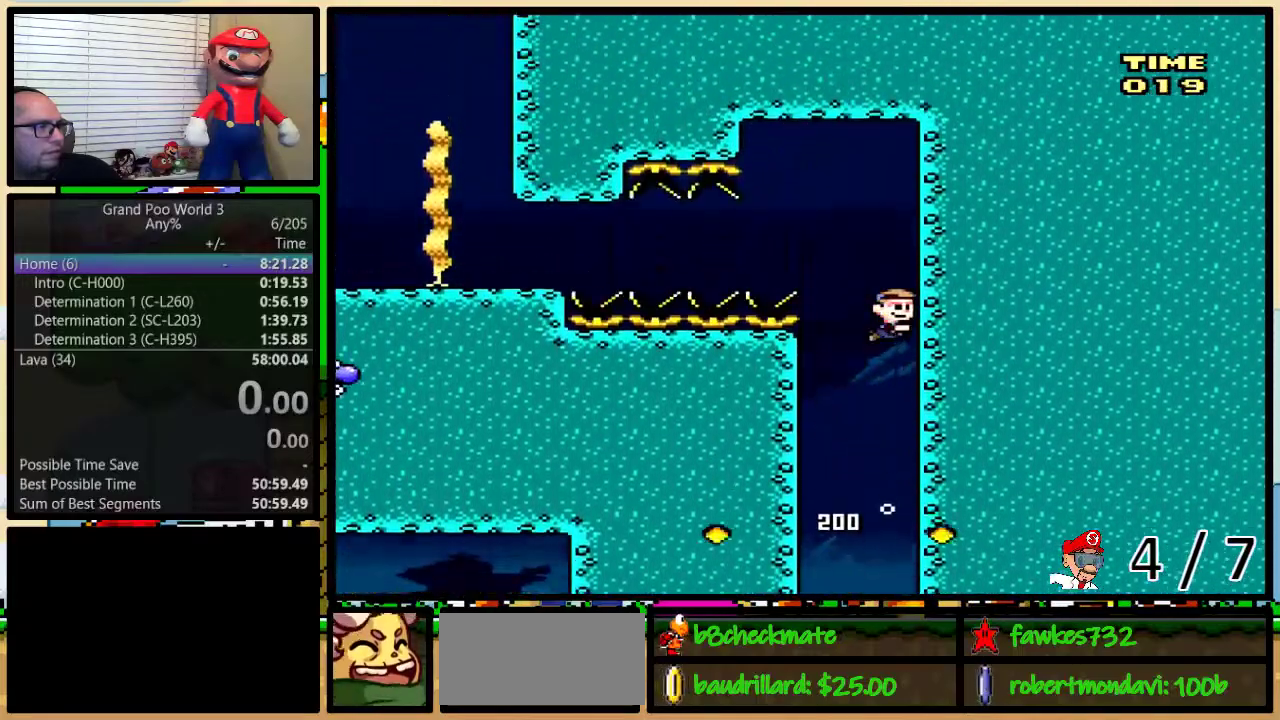
{"buttons": ["Y", "R1", "DPAD_DOWN", "DPAD_LEFT"], "events": [[17, "B", "down"], [67, "B", "up"], [167, "B", "down"], [267, "B", "up"], [267, "DPAD_LEFT", "down"], [267, "DPAD_UP", "up"], [267, "Y", "down"], [283, "DPAD_DOWN", "down"], [317, "R1", "down"]]}
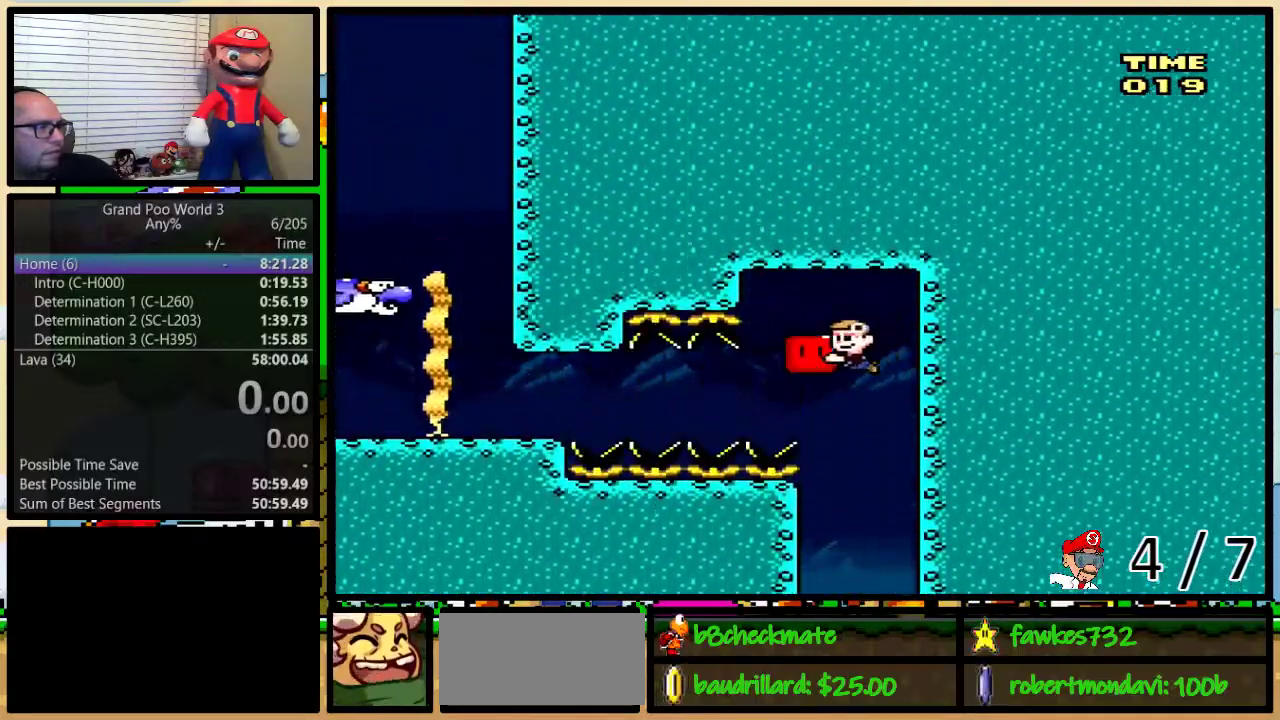
{"buttons": ["Y", "R1", "DPAD_LEFT"], "events": [[67, "DPAD_DOWN", "up"]]}